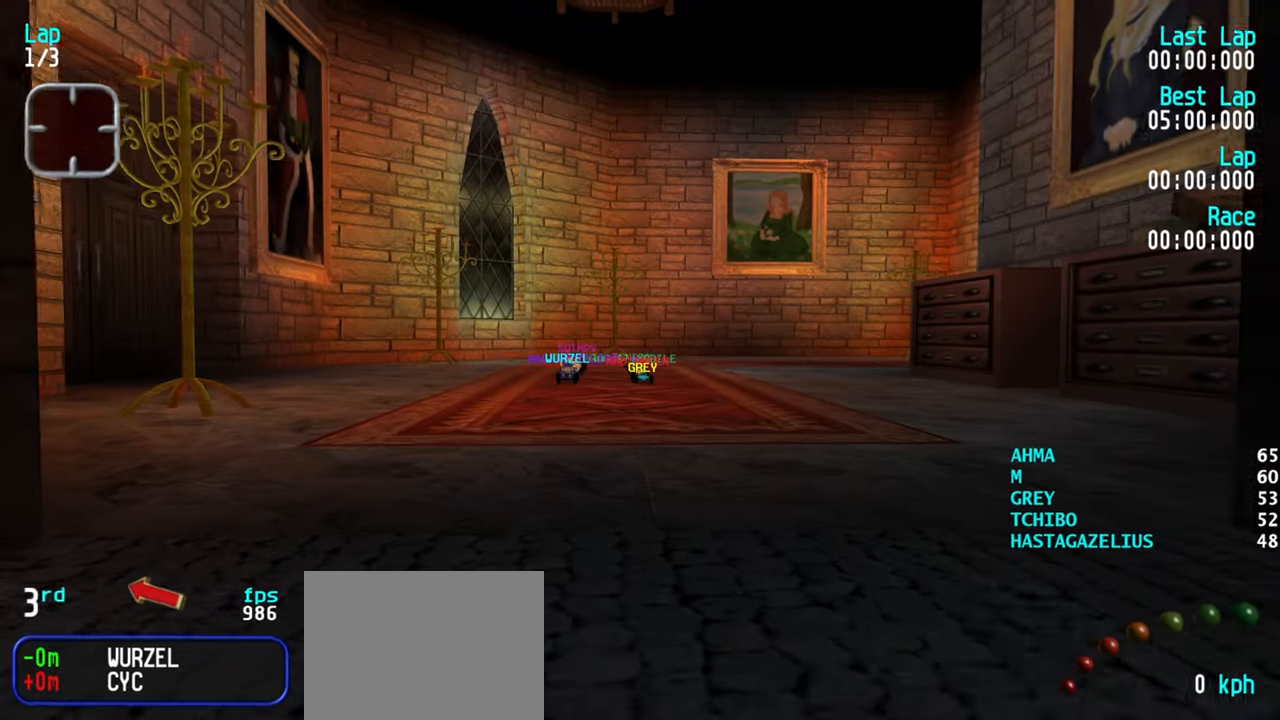
Gameplay with keyboard; each line is a JSON object with the keys held at the frame after it. "events" lists presses ("down") and releases ("up") of "down", "left", "right" and "up" between this image and that frame as [ms after this image, input, new state], when the widget could be followed in between. No other keys are recorded. Mouse input is not recorded.
{"keys": [], "events": []}
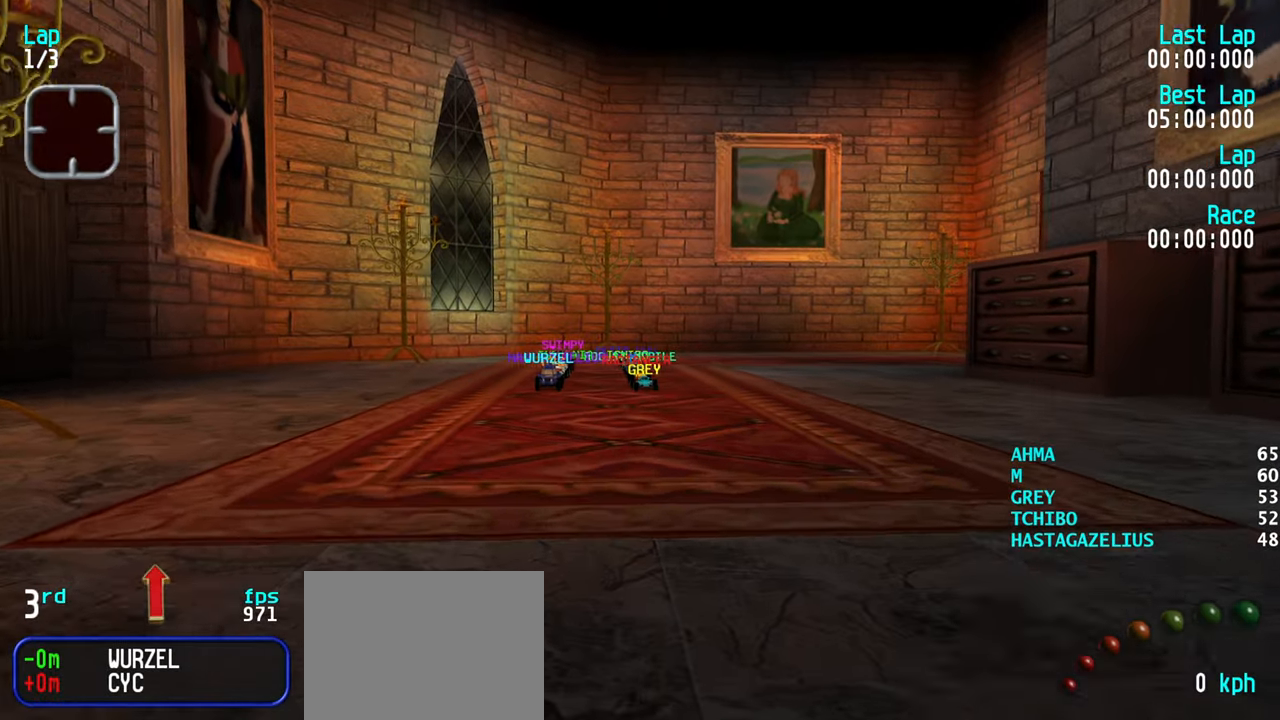
{"keys": [], "events": []}
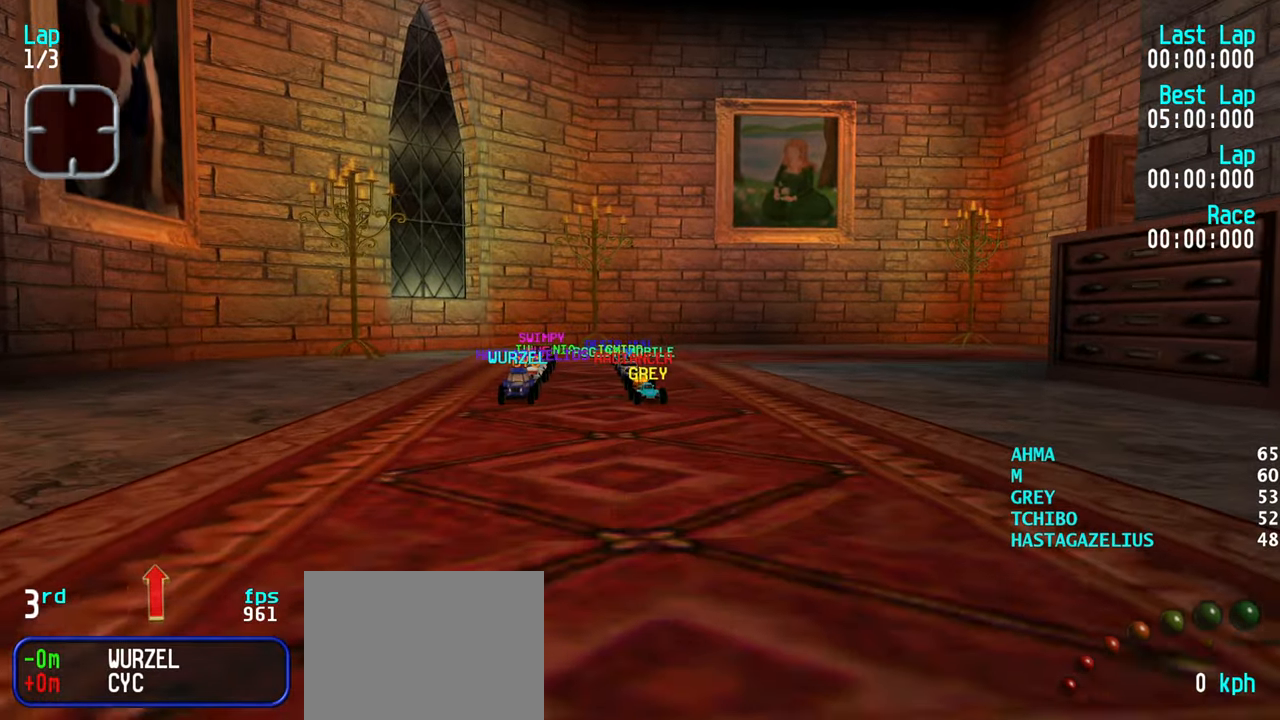
{"keys": [], "events": []}
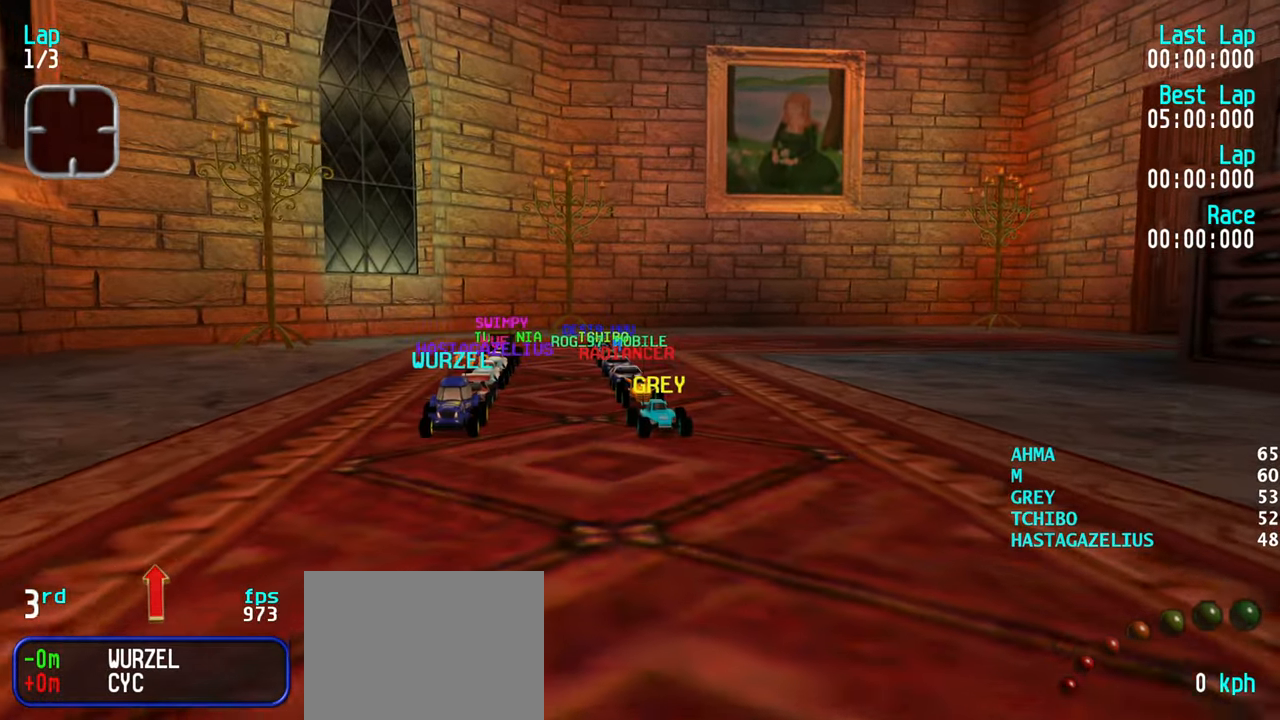
{"keys": [], "events": []}
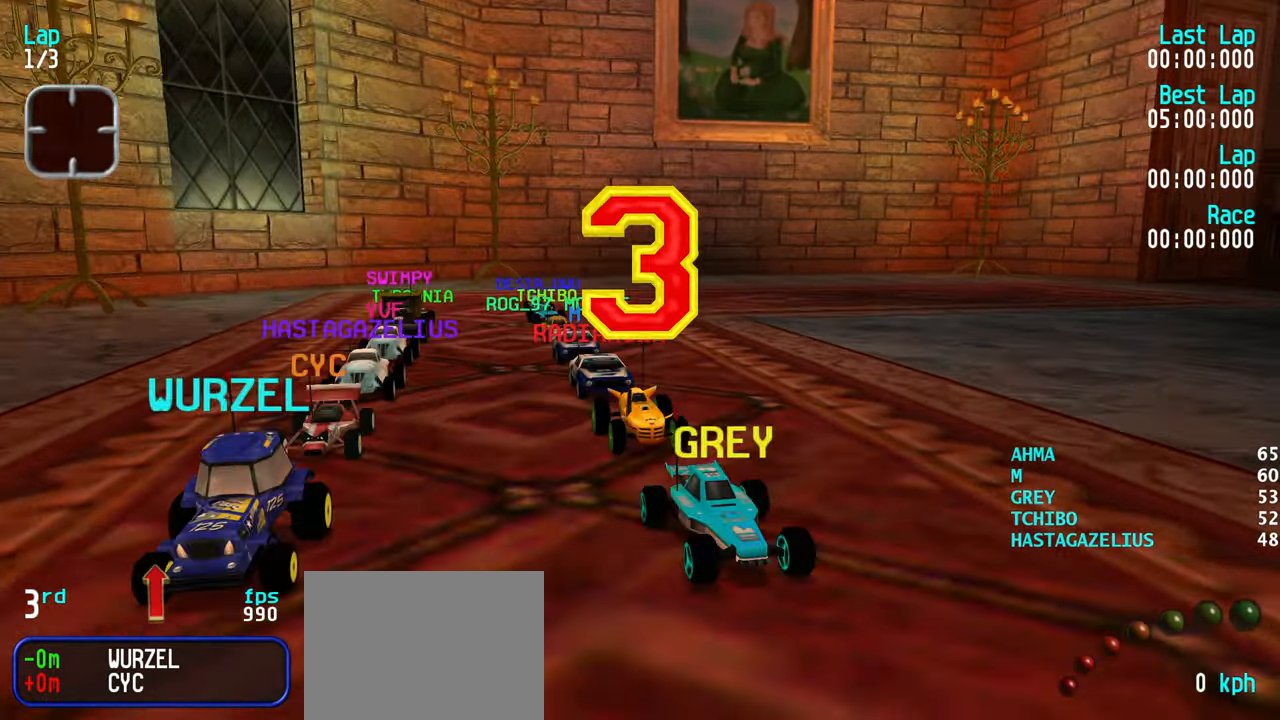
{"keys": [], "events": []}
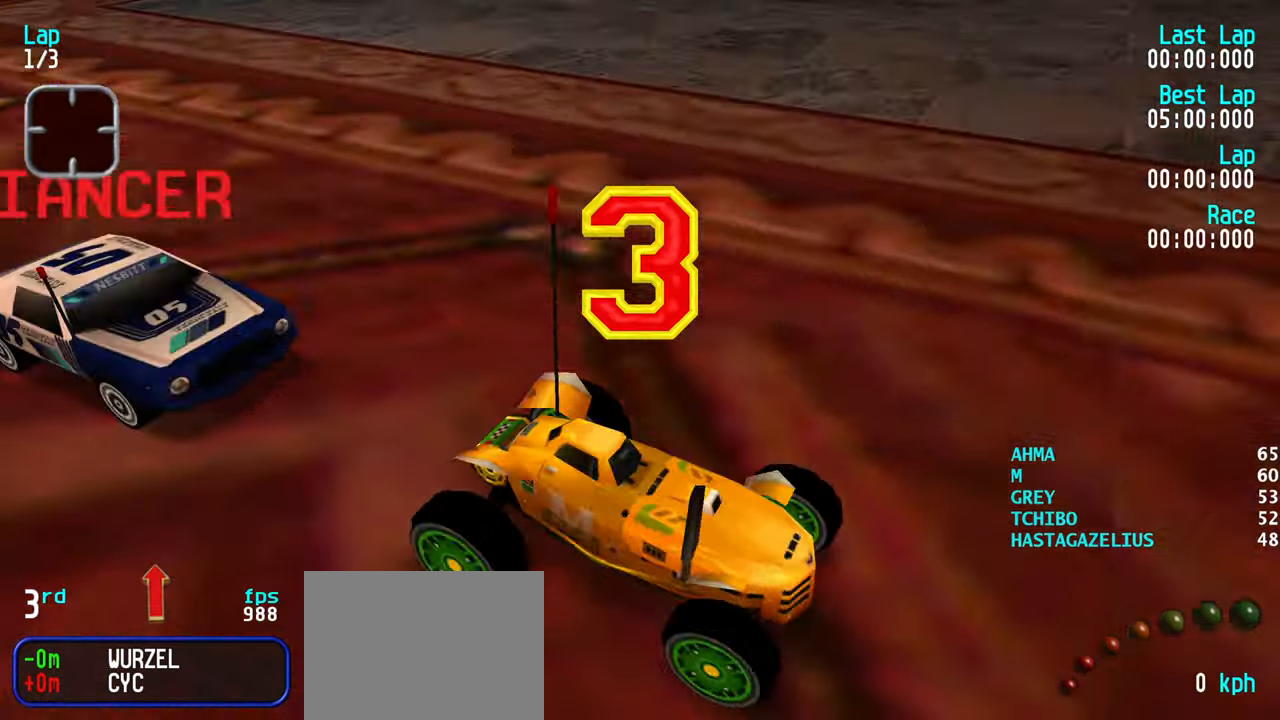
{"keys": [], "events": []}
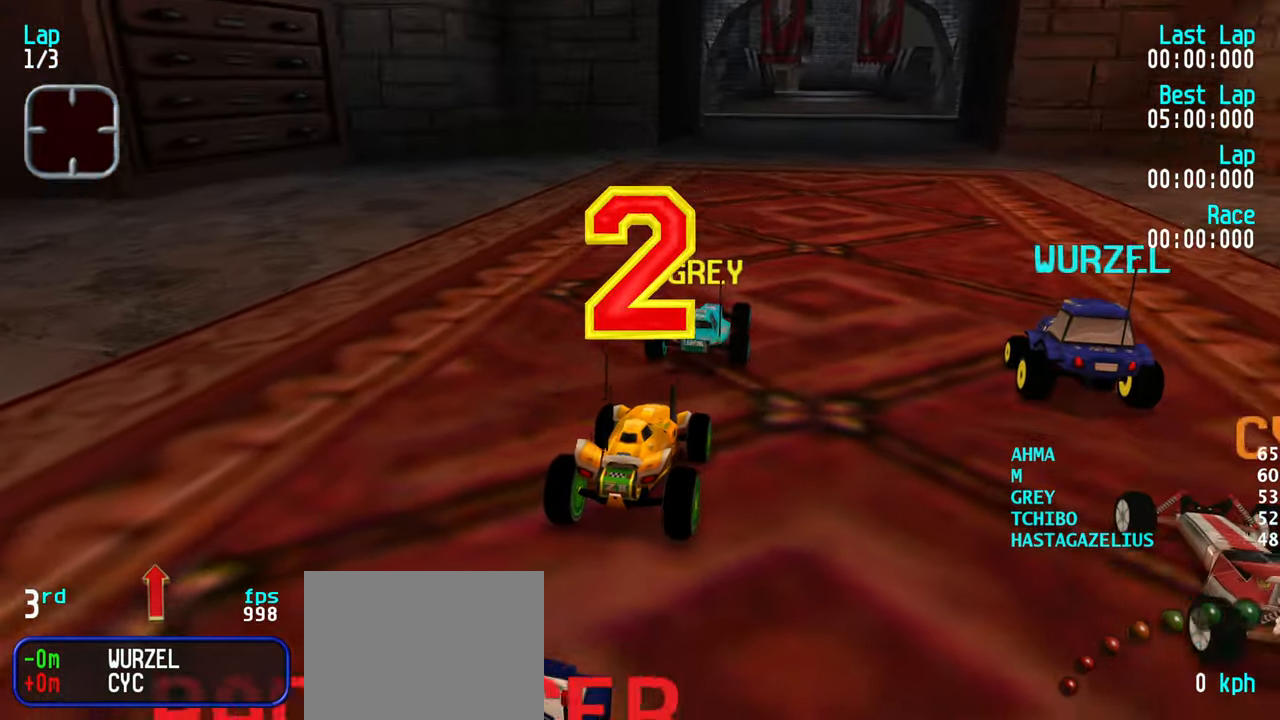
{"keys": [], "events": []}
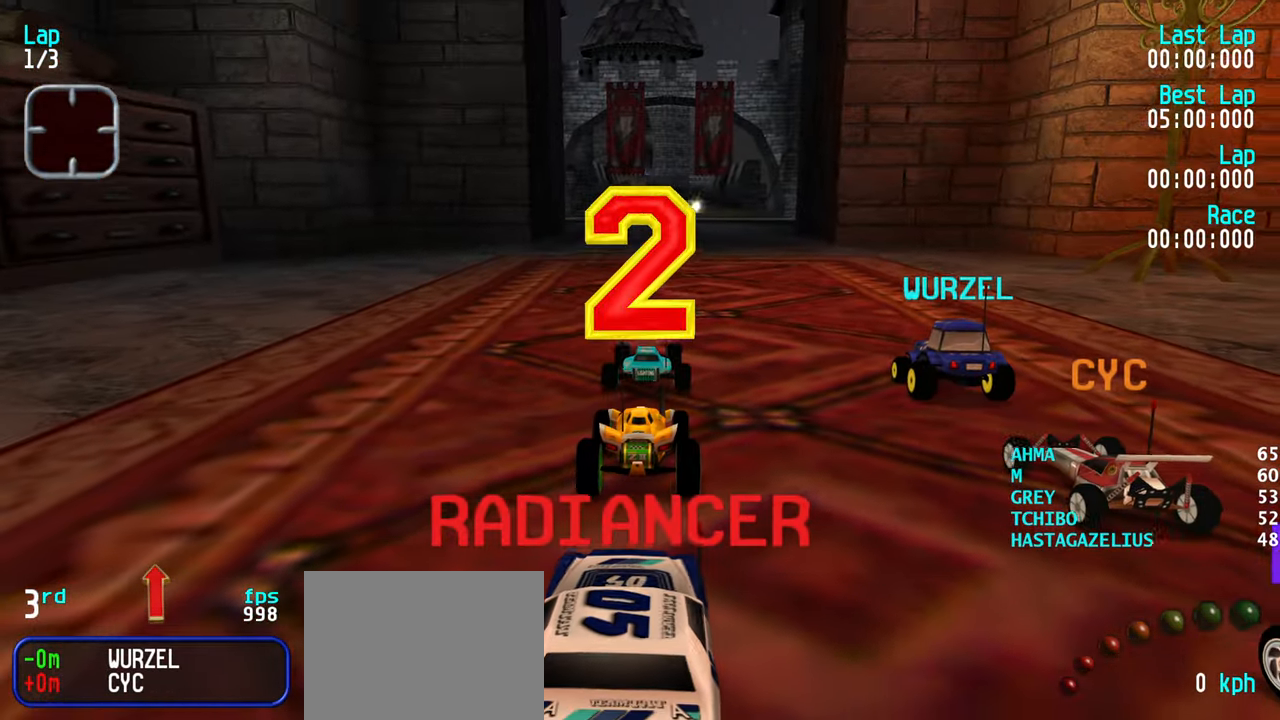
{"keys": ["up"], "events": [[250, "up", "down"]]}
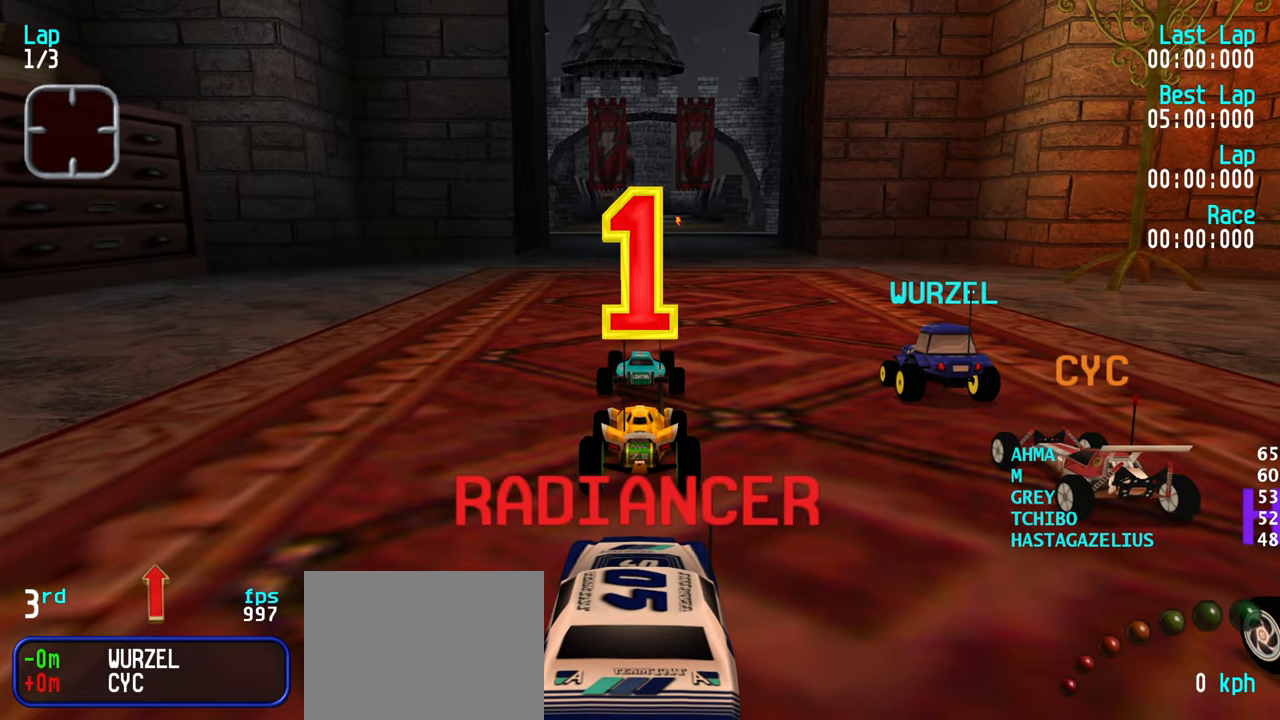
{"keys": ["right", "up"], "events": [[400, "right", "down"]]}
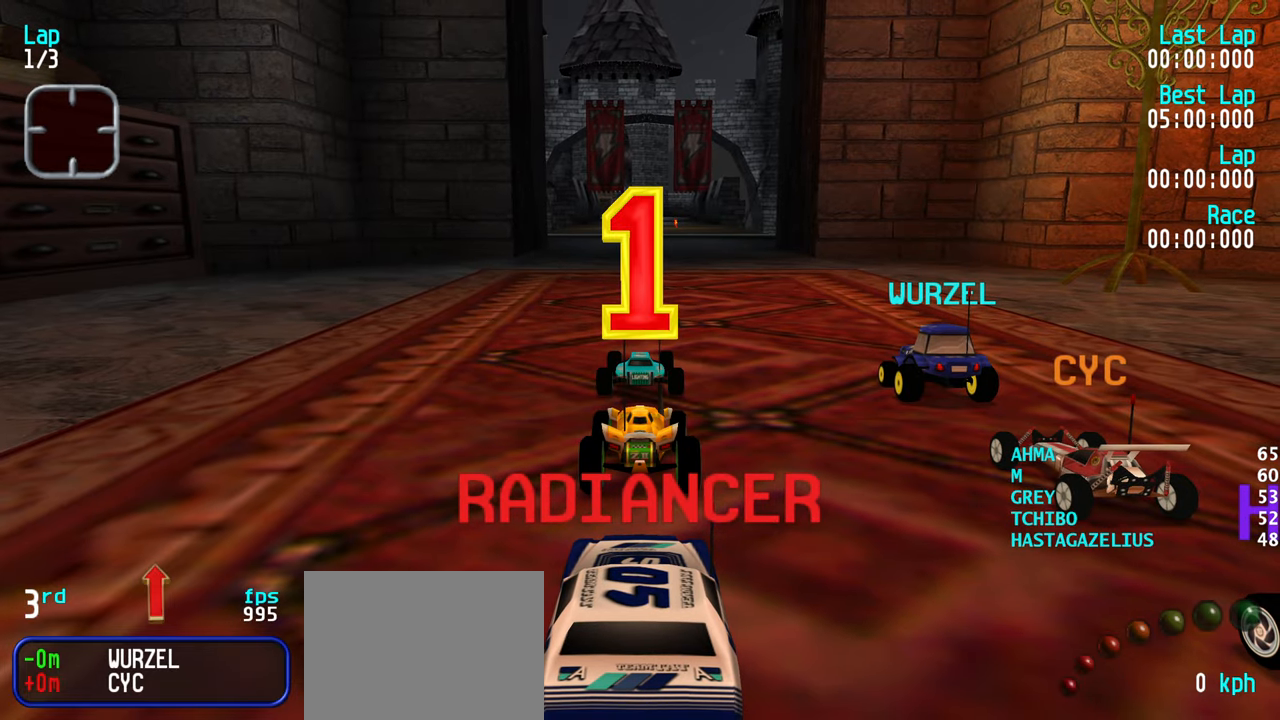
{"keys": ["left", "up"], "events": [[333, "left", "down"], [366, "right", "up"]]}
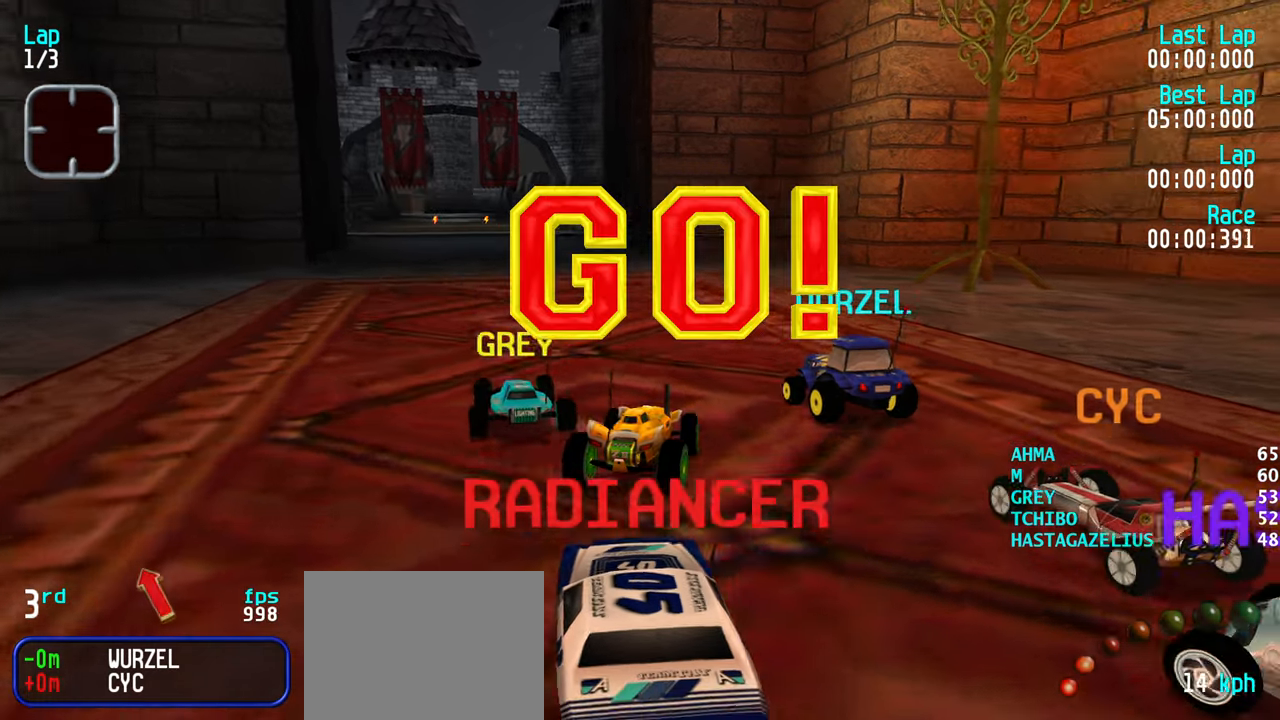
{"keys": ["up"], "events": [[150, "left", "up"], [200, "left", "down"], [433, "left", "up"]]}
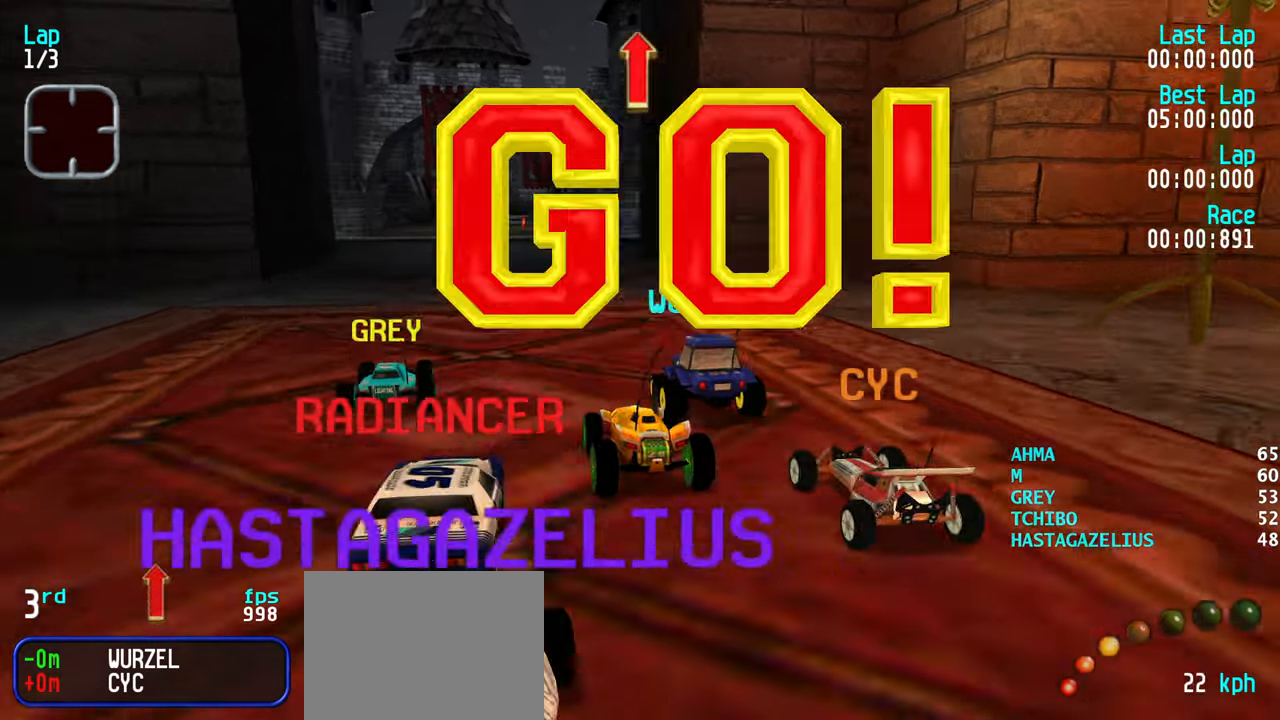
{"keys": ["up"], "events": [[83, "left", "down"], [166, "left", "up"], [216, "left", "down"], [316, "left", "up"]]}
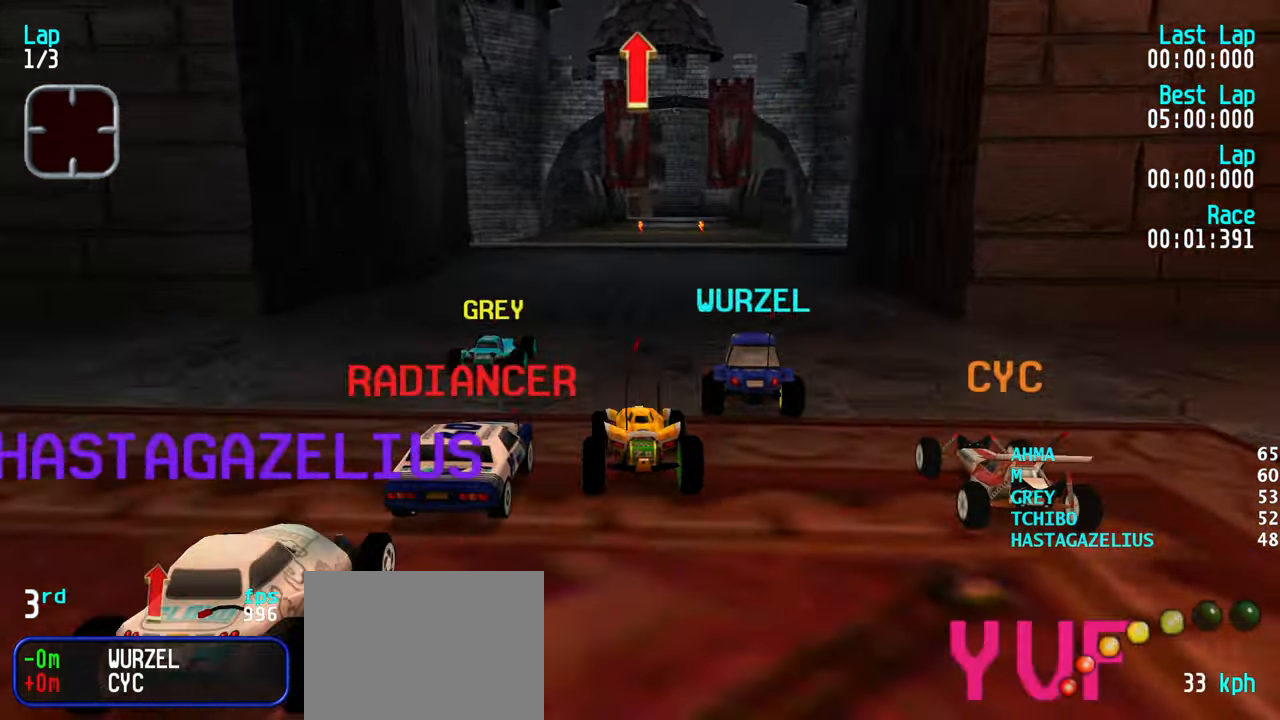
{"keys": ["up"], "events": [[50, "left", "down"], [83, "left", "up"], [366, "left", "down"], [416, "left", "up"]]}
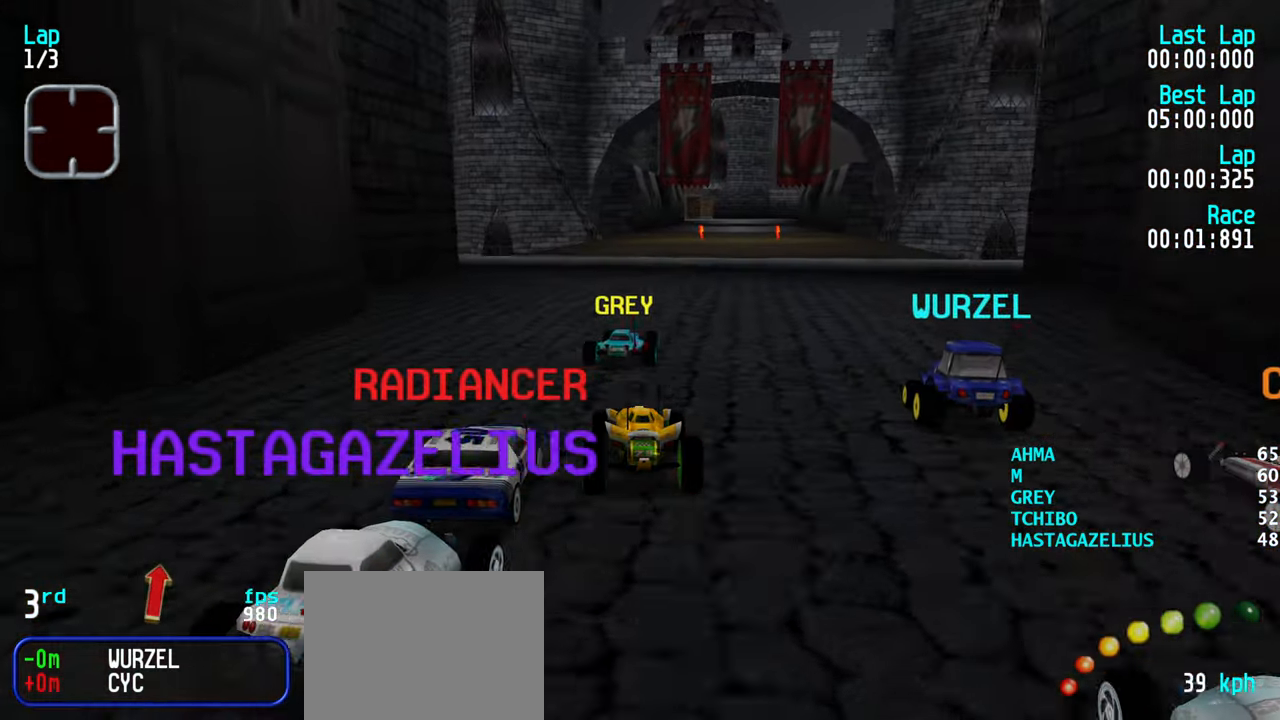
{"keys": ["up"], "events": [[66, "right", "down"], [150, "right", "up"], [433, "left", "down"], [483, "left", "up"]]}
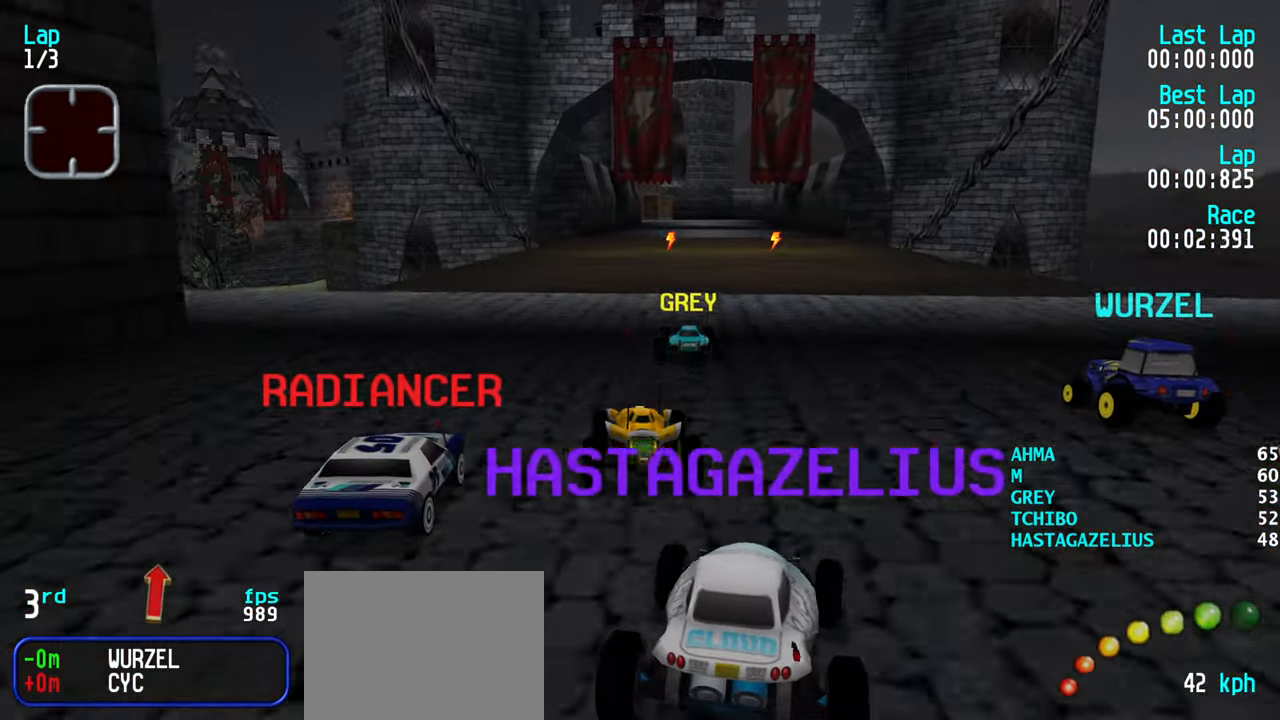
{"keys": ["up"], "events": [[216, "left", "down"], [266, "left", "up"], [350, "right", "down"], [450, "right", "up"]]}
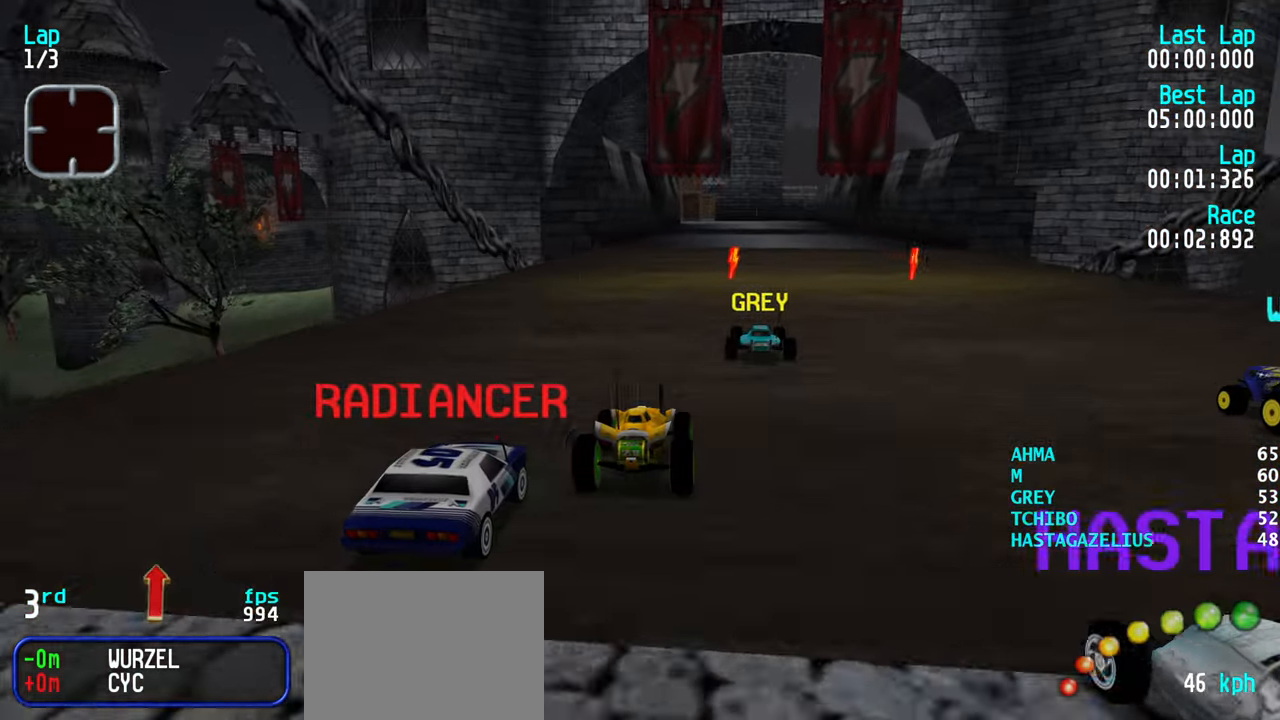
{"keys": ["up"], "events": [[50, "right", "down"], [133, "right", "up"], [233, "left", "down"], [333, "left", "up"]]}
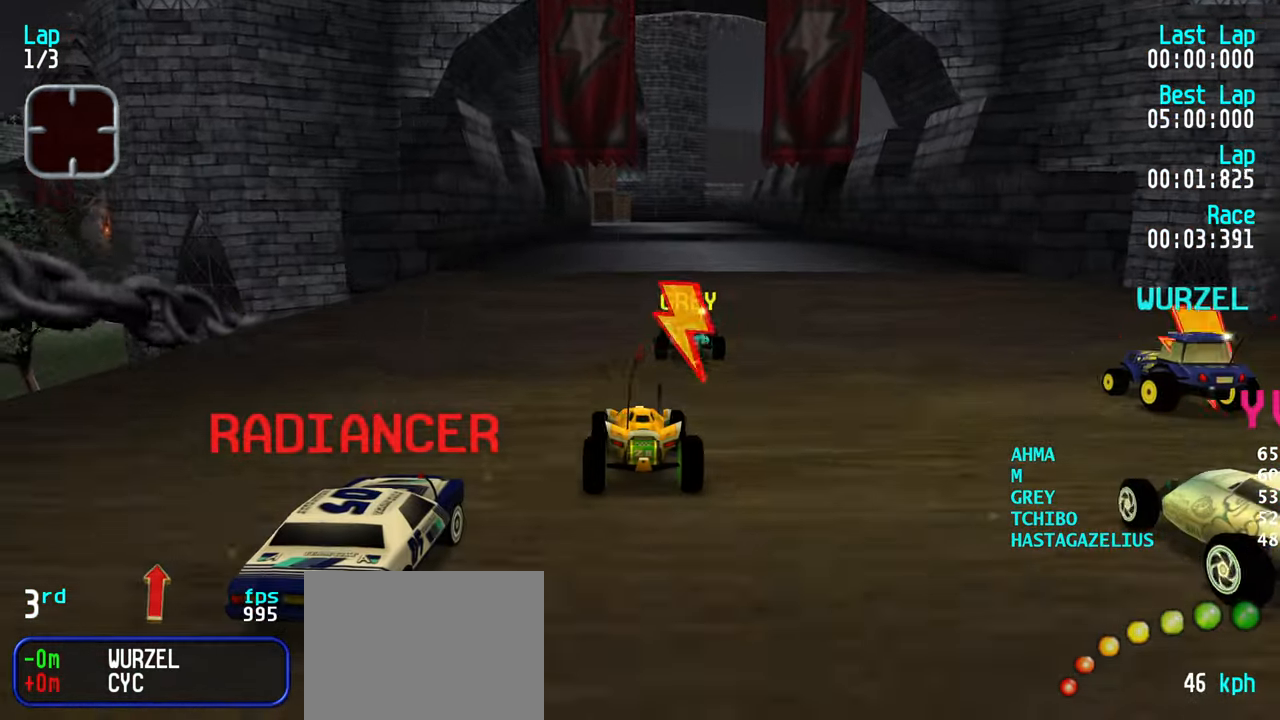
{"keys": ["up"], "events": [[300, "right", "down"], [383, "right", "up"]]}
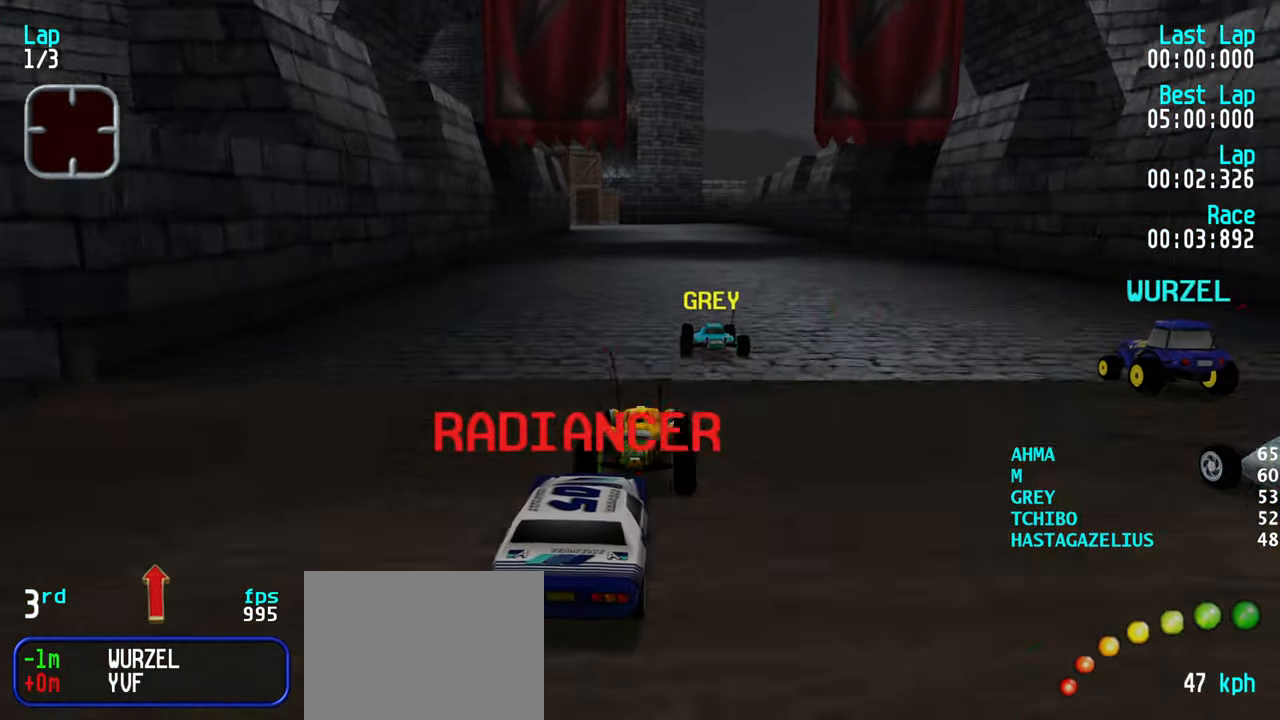
{"keys": ["up"], "events": [[33, "left", "down"], [83, "left", "up"], [216, "right", "down"], [266, "right", "up"]]}
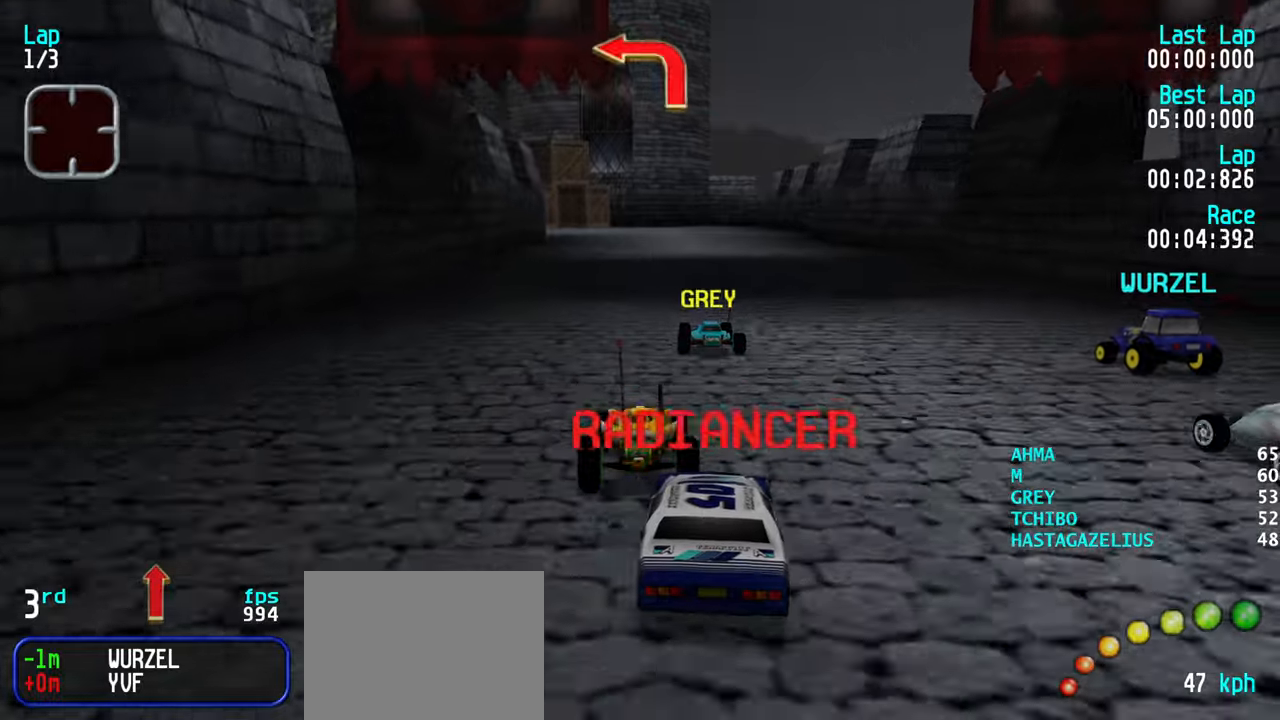
{"keys": ["up"], "events": [[100, "right", "down"], [133, "right", "up"]]}
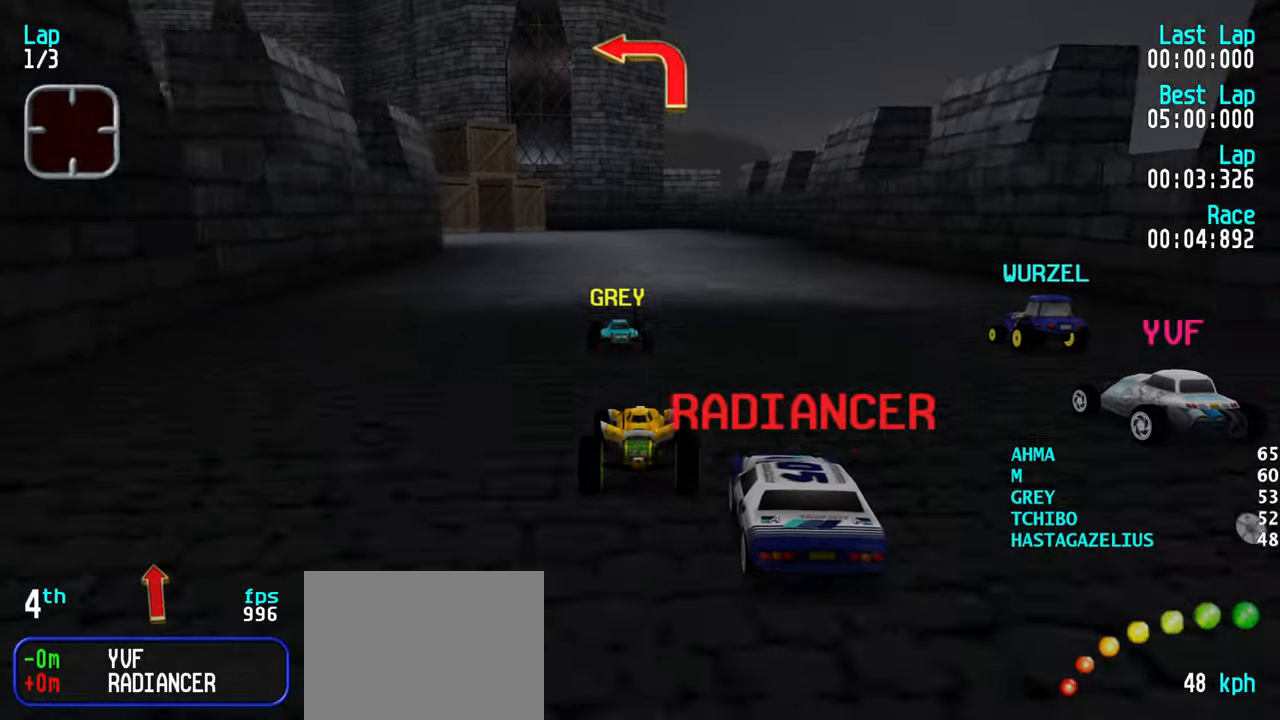
{"keys": ["left", "up"], "events": [[200, "left", "down"], [250, "left", "up"], [350, "left", "down"], [433, "left", "up"], [483, "left", "down"]]}
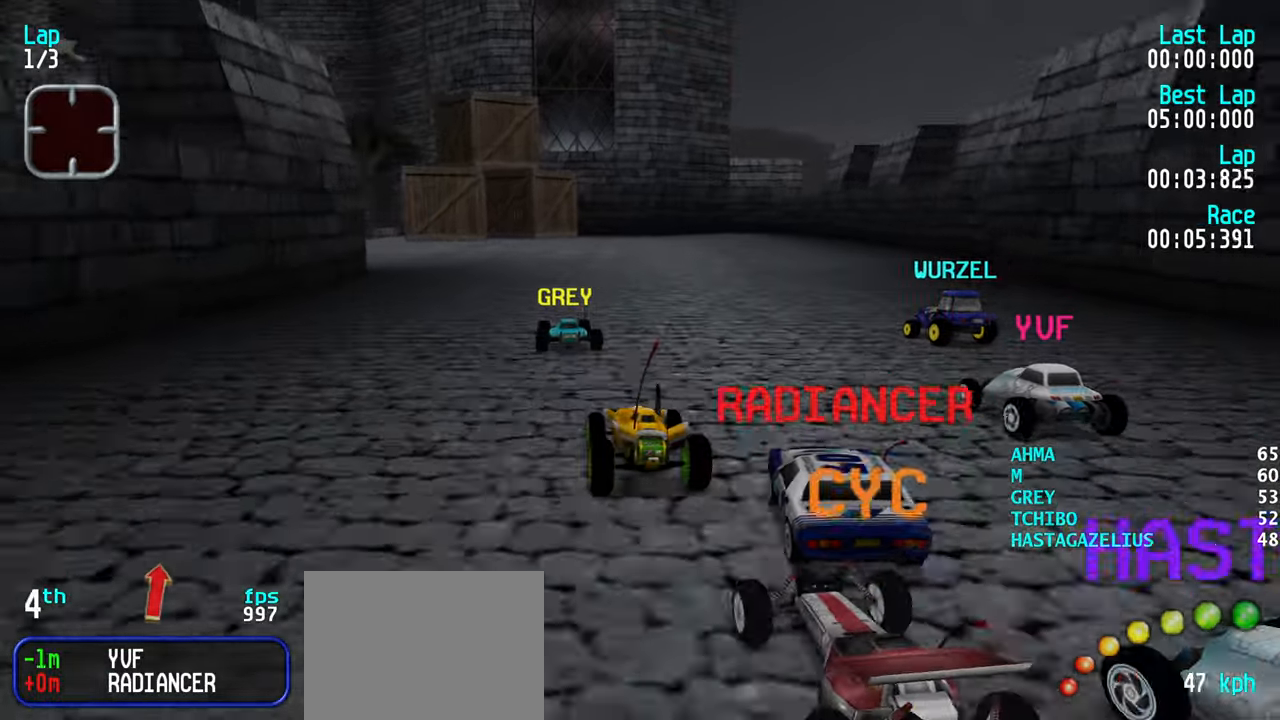
{"keys": ["up"], "events": [[83, "left", "up"], [167, "left", "down"], [217, "left", "up"], [317, "left", "down"], [350, "left", "up"]]}
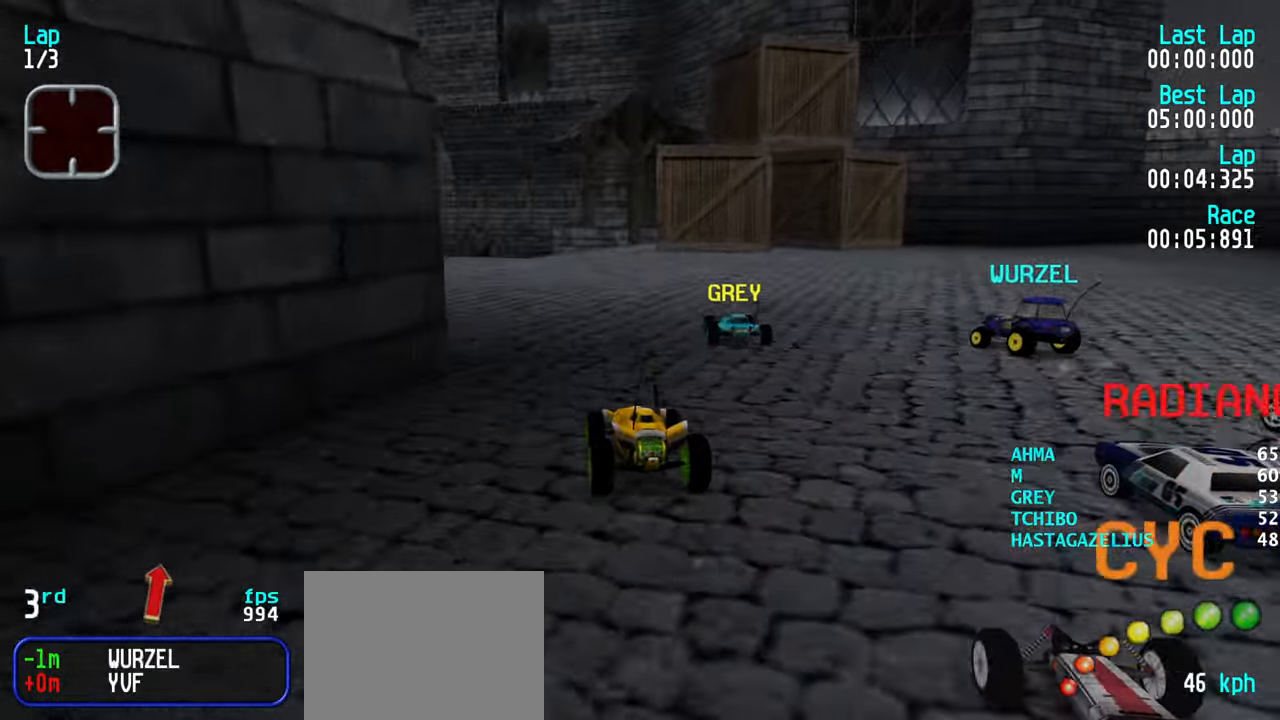
{"keys": ["left", "up"], "events": [[83, "left", "down"], [133, "left", "up"], [233, "left", "down"], [283, "left", "up"], [467, "left", "down"]]}
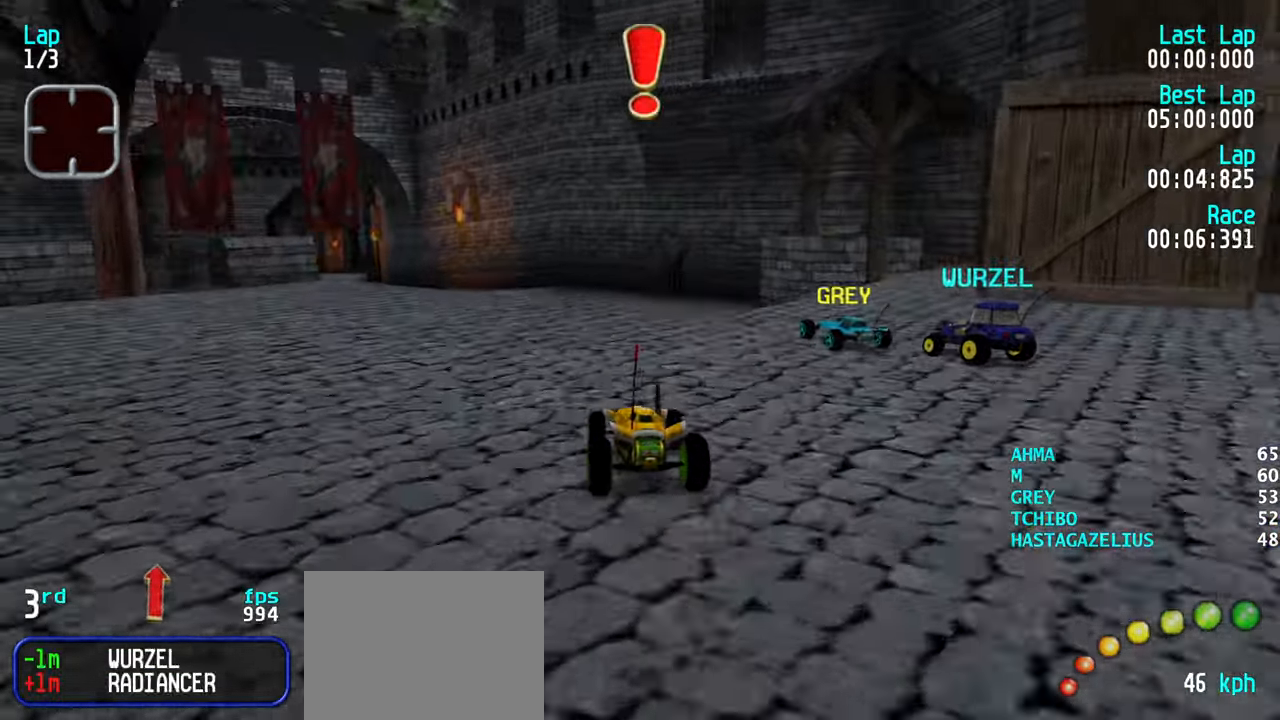
{"keys": ["up"], "events": [[17, "left", "up"], [250, "left", "down"], [300, "left", "up"]]}
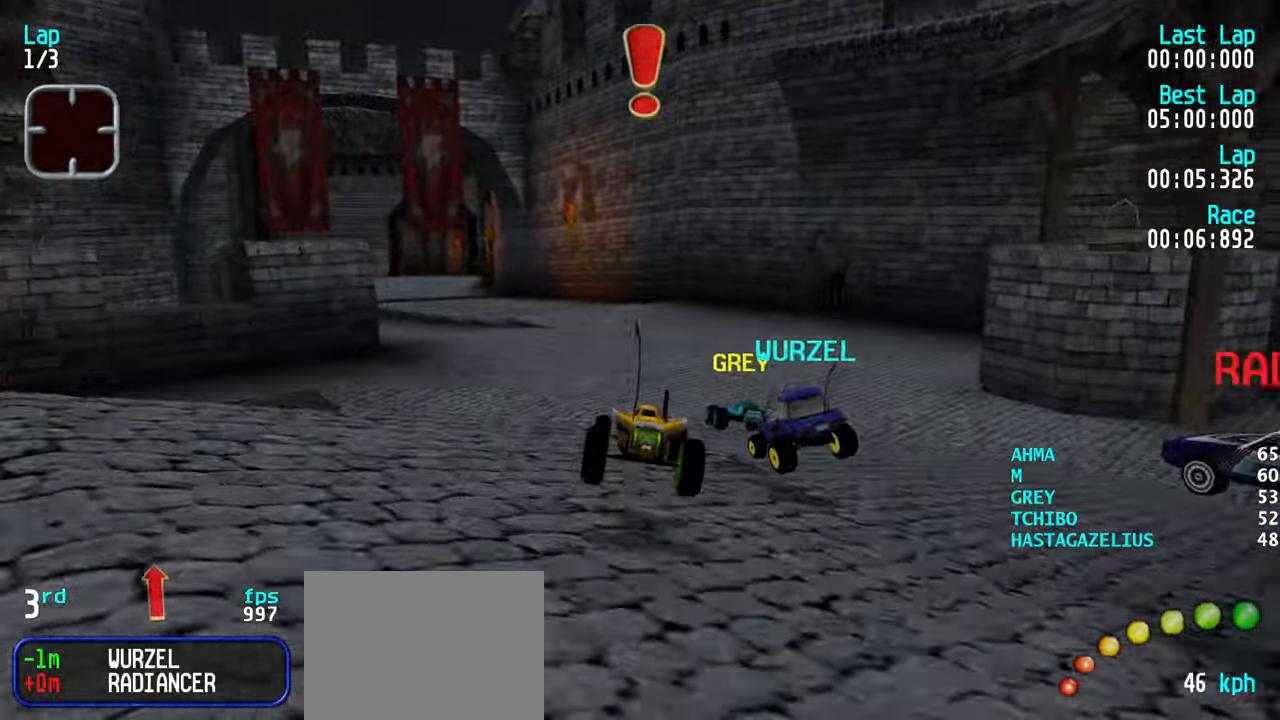
{"keys": ["up"], "events": []}
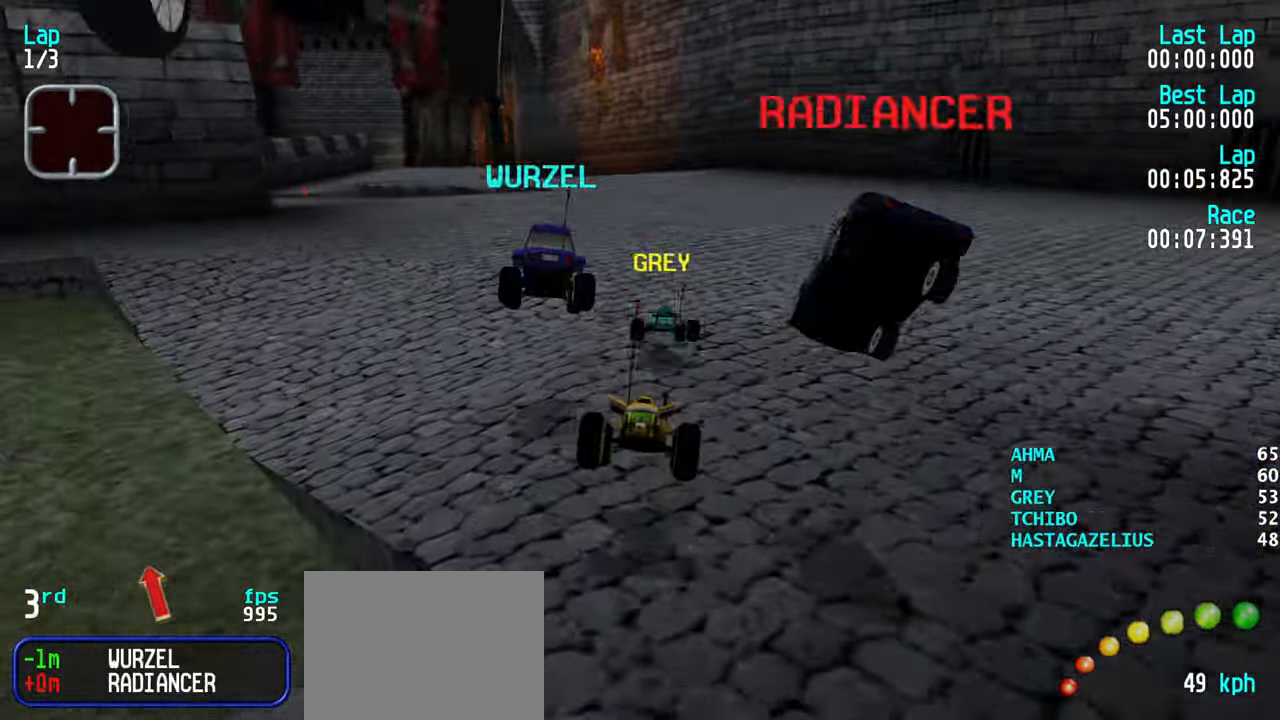
{"keys": ["left", "up"], "events": [[183, "left", "down"], [233, "left", "up"], [333, "left", "down"], [367, "left", "up"], [467, "left", "down"]]}
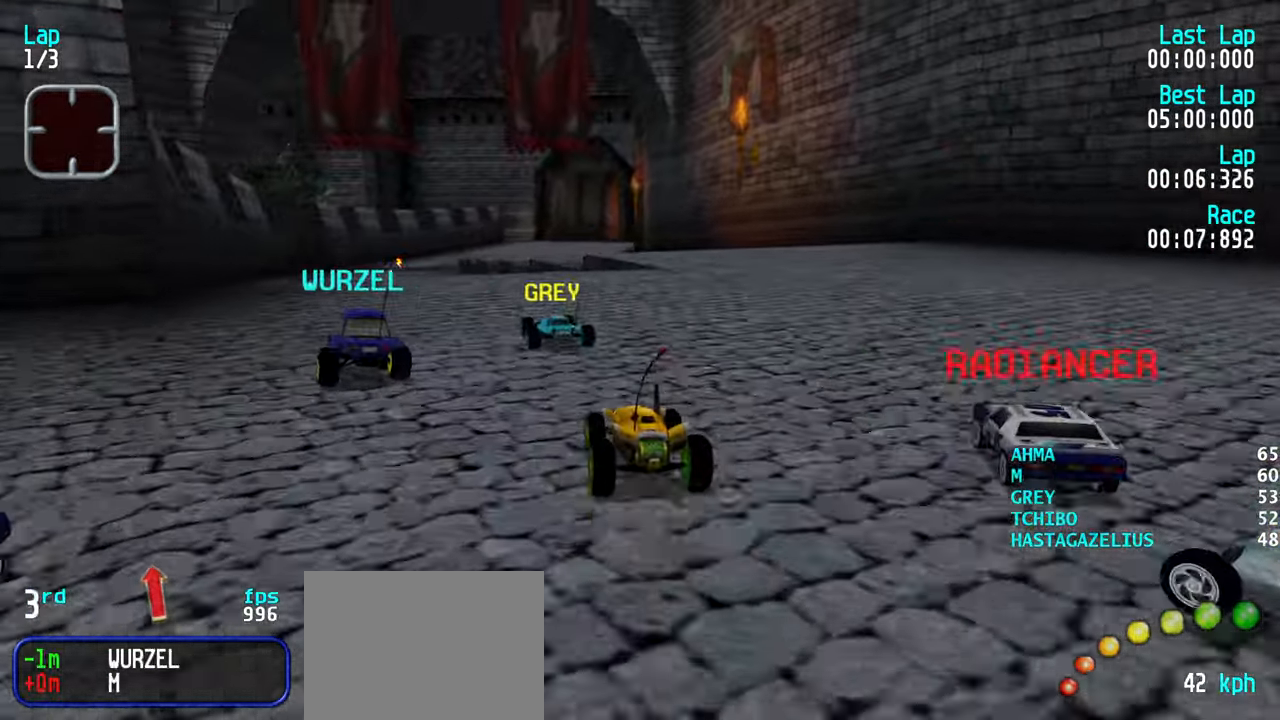
{"keys": ["up"], "events": [[17, "left", "up"], [100, "left", "down"], [150, "left", "up"]]}
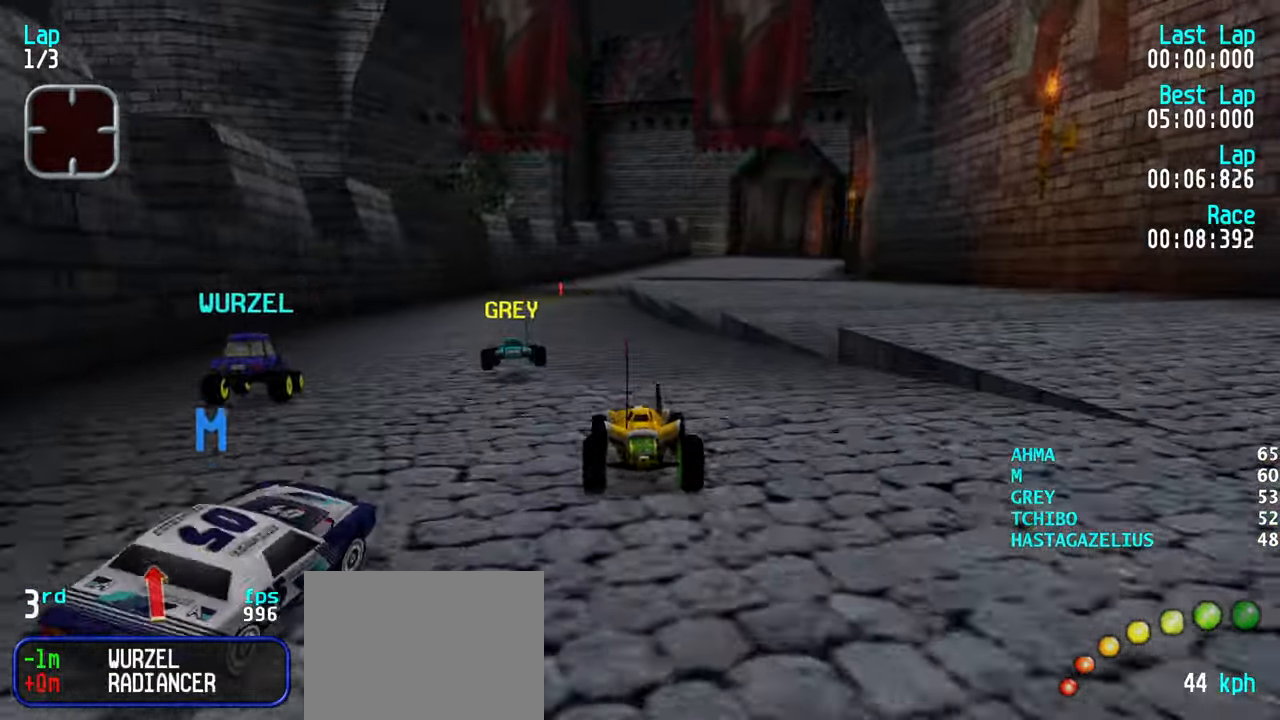
{"keys": ["up"], "events": [[450, "left", "down"], [500, "left", "up"]]}
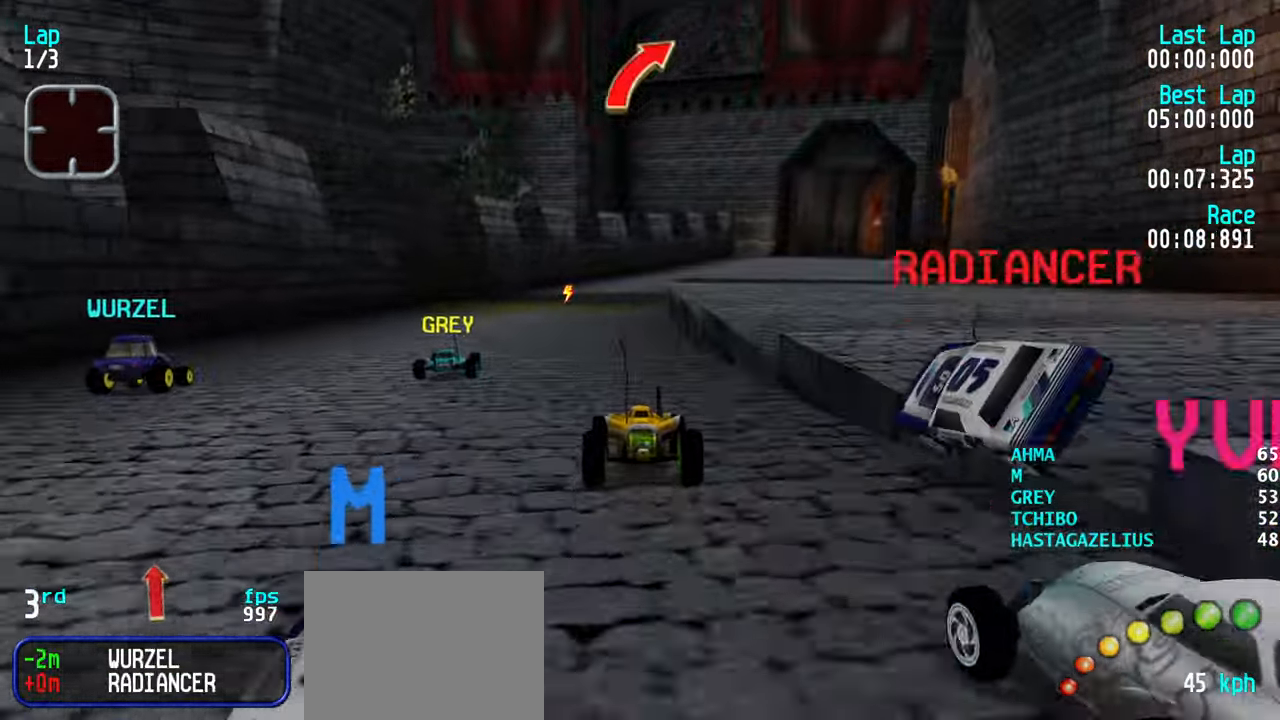
{"keys": ["up"], "events": [[100, "left", "down"], [133, "left", "up"], [367, "right", "down"], [417, "right", "up"]]}
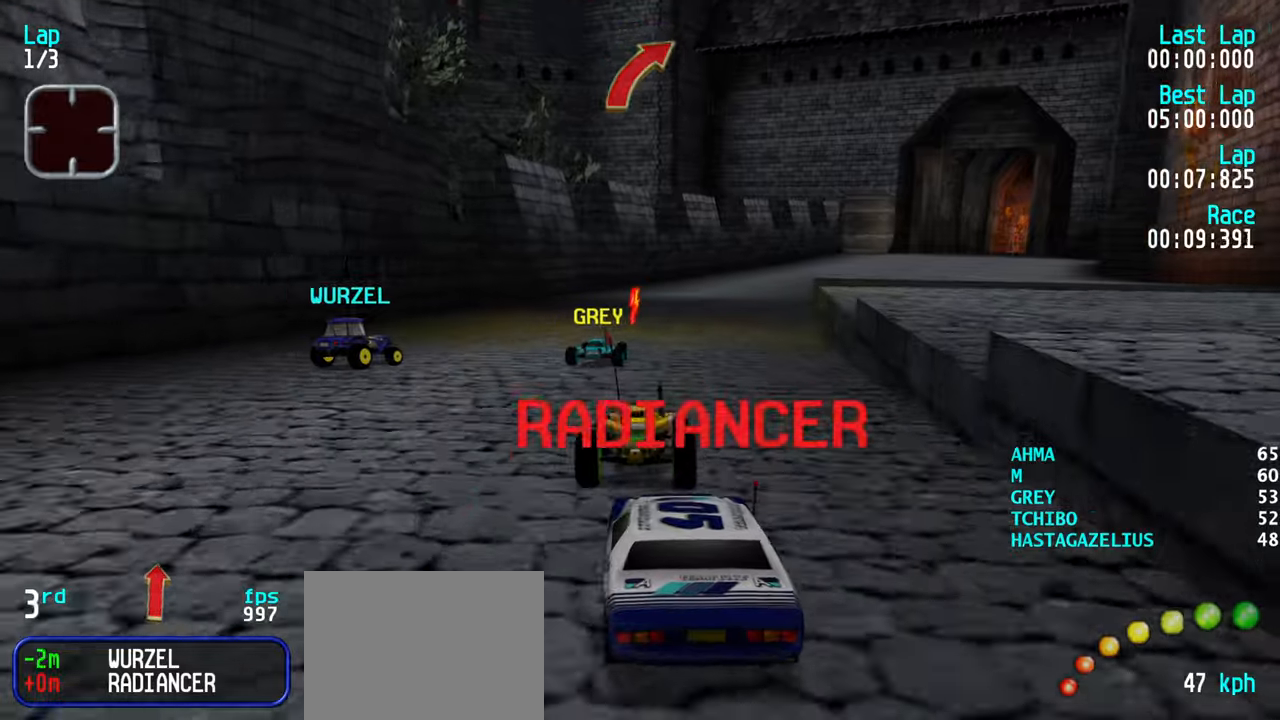
{"keys": ["right", "up"], "events": [[17, "left", "down"], [67, "left", "up"], [150, "right", "down"], [200, "right", "up"], [484, "right", "down"]]}
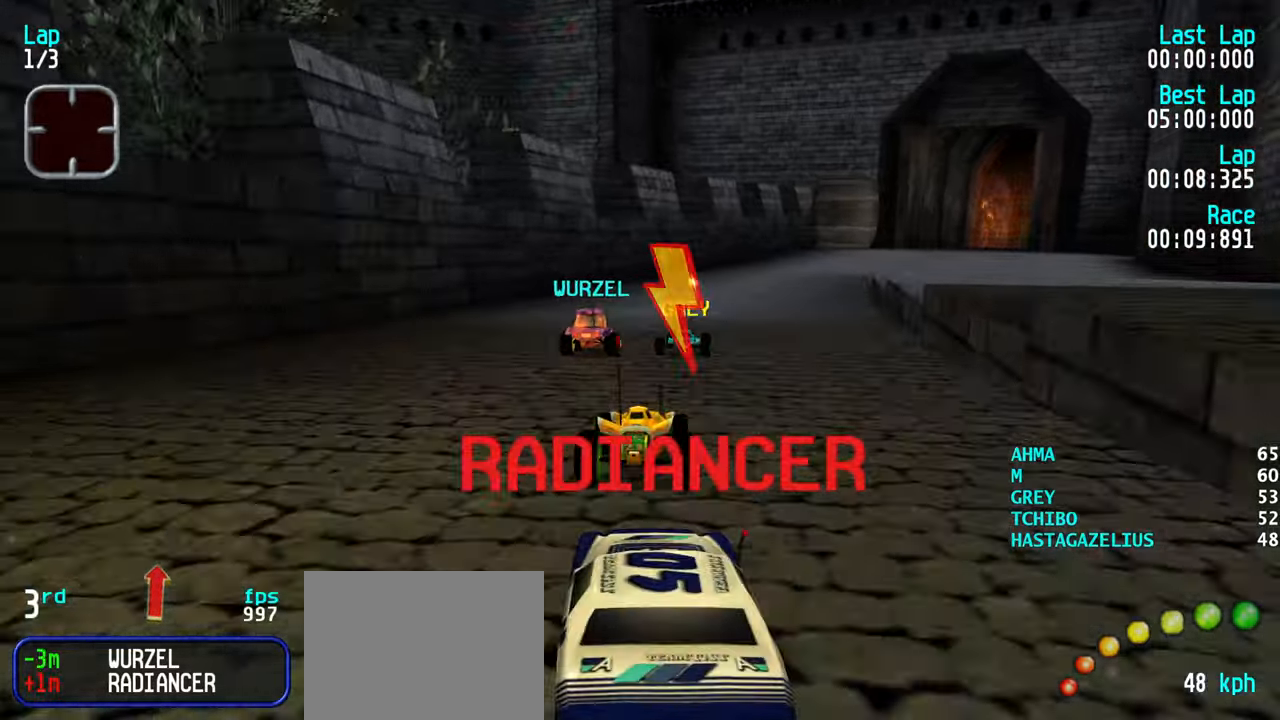
{"keys": ["left", "up"], "events": [[34, "right", "up"], [117, "right", "down"], [167, "right", "up"], [500, "left", "down"]]}
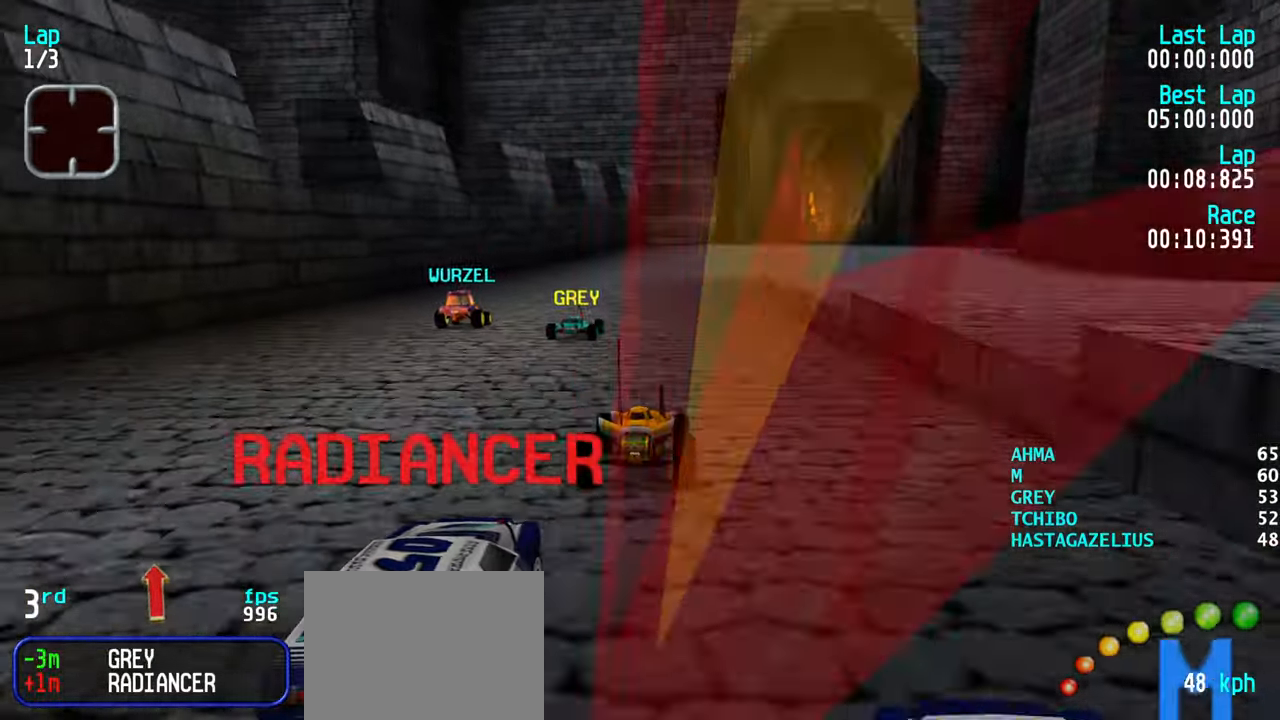
{"keys": ["up"], "events": [[100, "left", "up"], [184, "right", "down"], [284, "right", "up"], [367, "right", "down"], [467, "right", "up"]]}